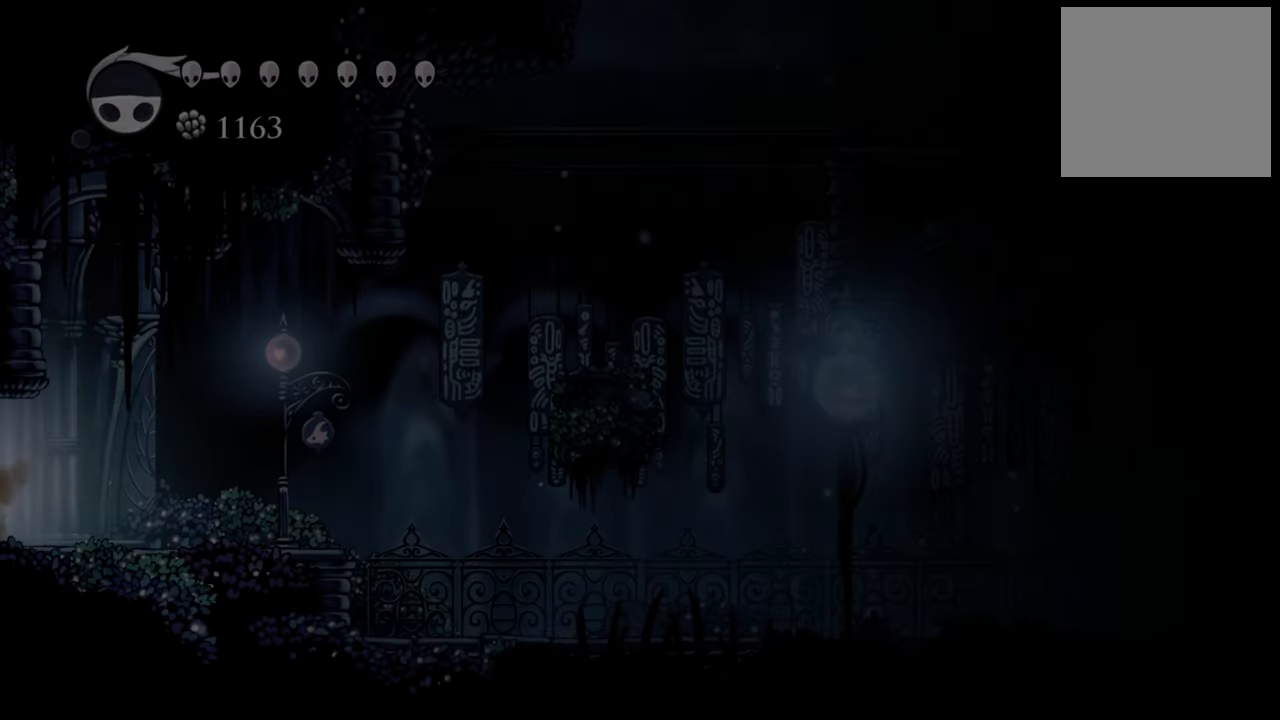
Gameplay with a controller (Xbox layout); each line is a JSON object with the inputs held at the frame after it (dt_ms = milliseconds from this image to that frame). "events" lists button and stick changes between this image and that frame as [ms after this image, input, new state], when the widget could be followed in between. Not read: left_stick right_stick.
{"dt_ms": 500, "buttons": ["R2", "DPAD_RIGHT"], "events": [[420, "R2", "down"]]}
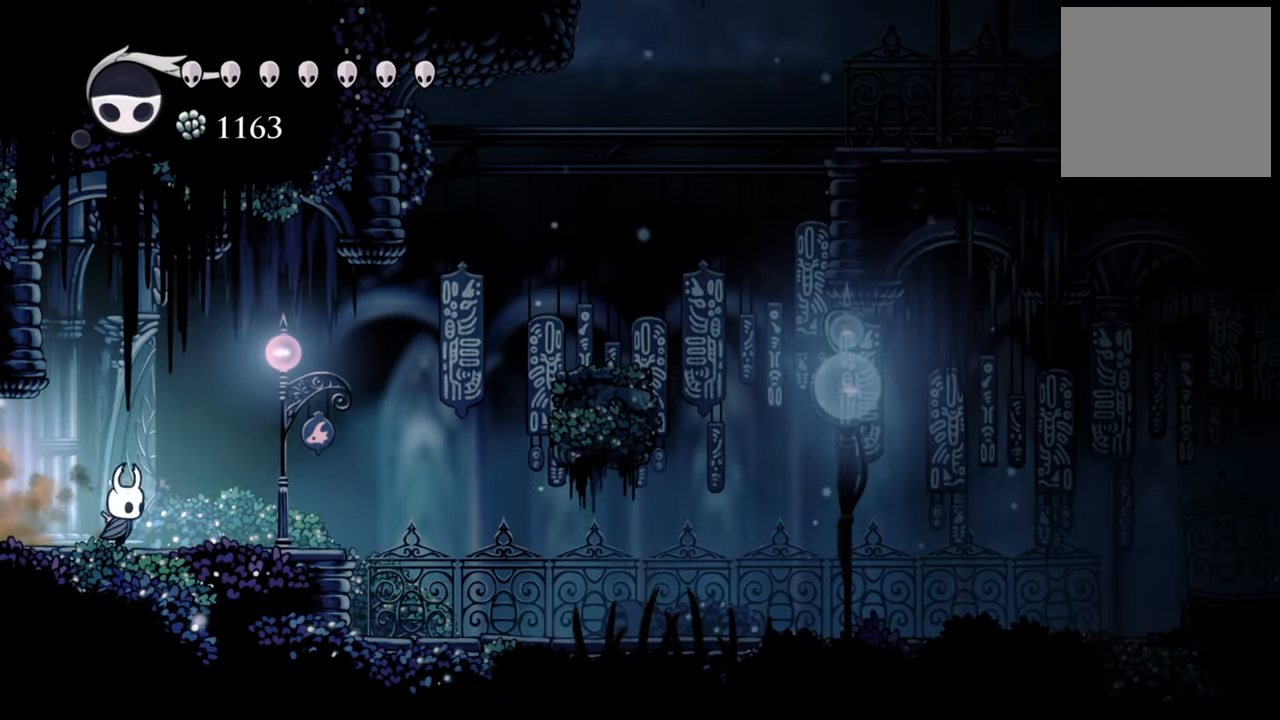
{"dt_ms": 500, "buttons": ["A", "DPAD_RIGHT"], "events": [[140, "R2", "up"], [300, "A", "down"]]}
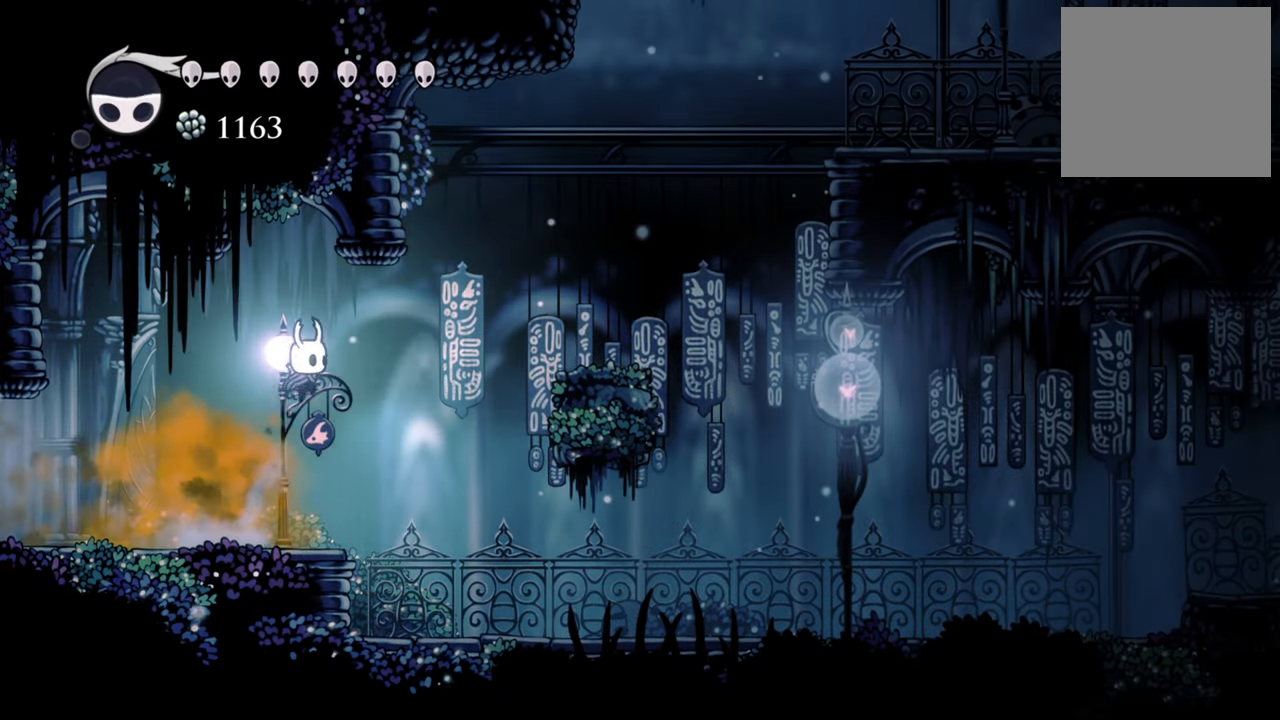
{"dt_ms": 500, "buttons": ["A", "DPAD_RIGHT"], "events": [[120, "A", "up"], [240, "A", "down"]]}
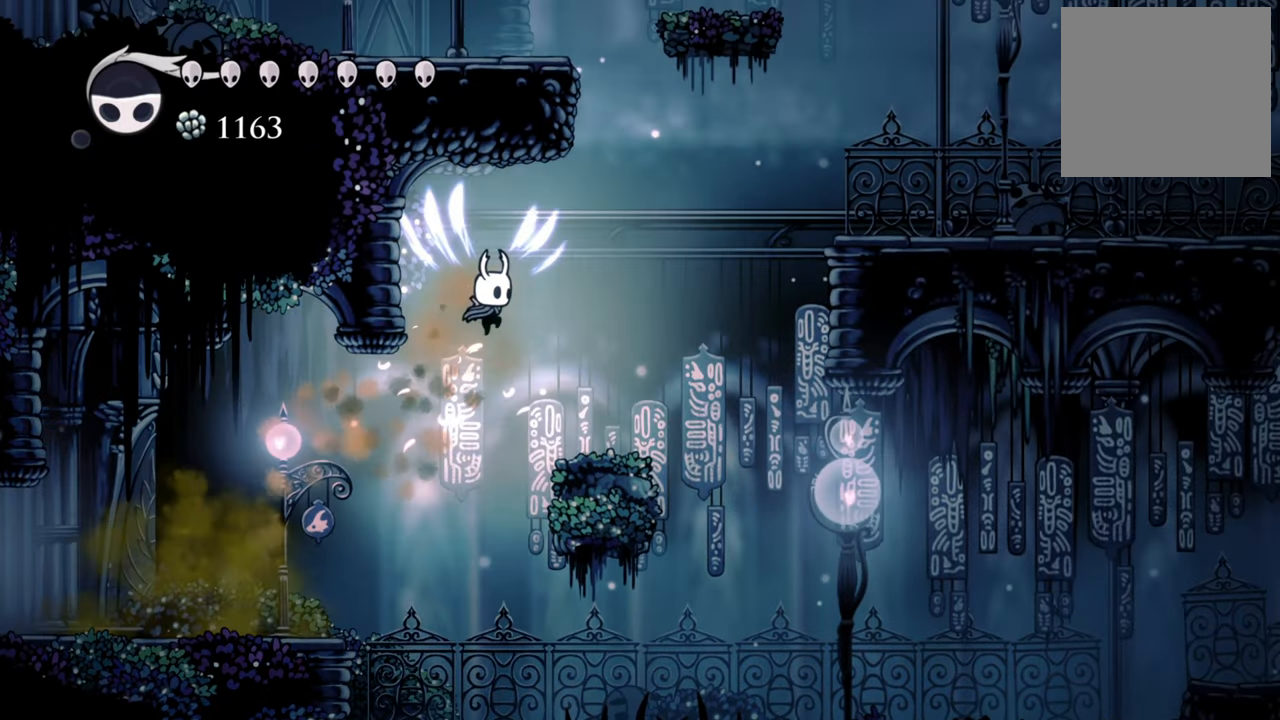
{"dt_ms": 500, "buttons": ["L1"], "events": [[120, "A", "up"], [220, "DPAD_RIGHT", "up"], [460, "L1", "down"]]}
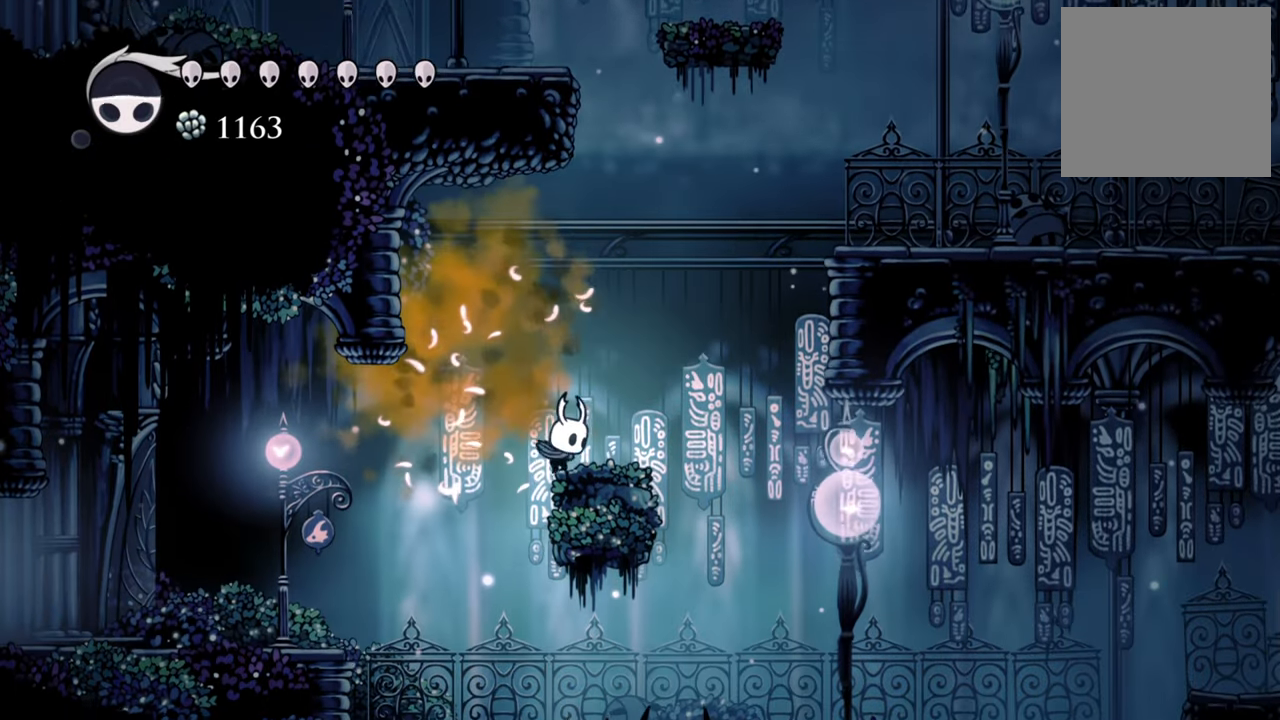
{"dt_ms": 1000, "buttons": ["L1", "L2"]}
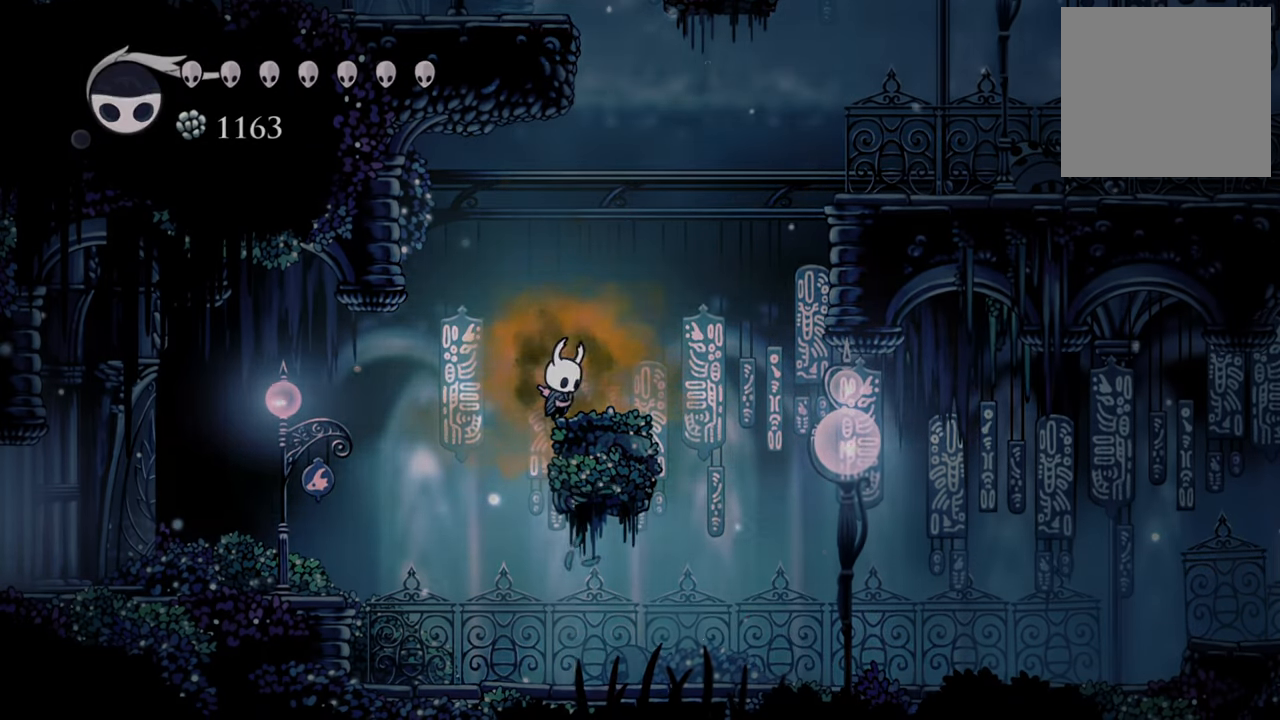
{"dt_ms": 500, "buttons": ["L1"], "events": [[120, "L2", "up"]]}
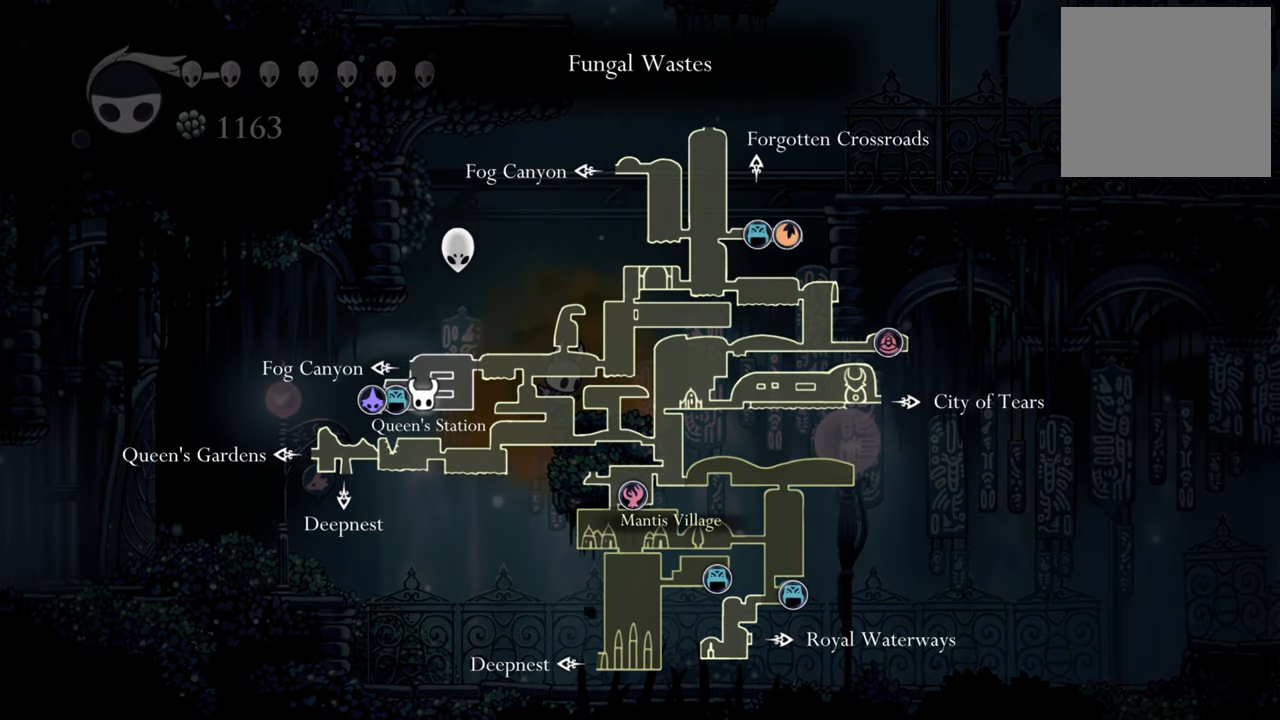
{"dt_ms": 500, "buttons": ["L1"], "events": []}
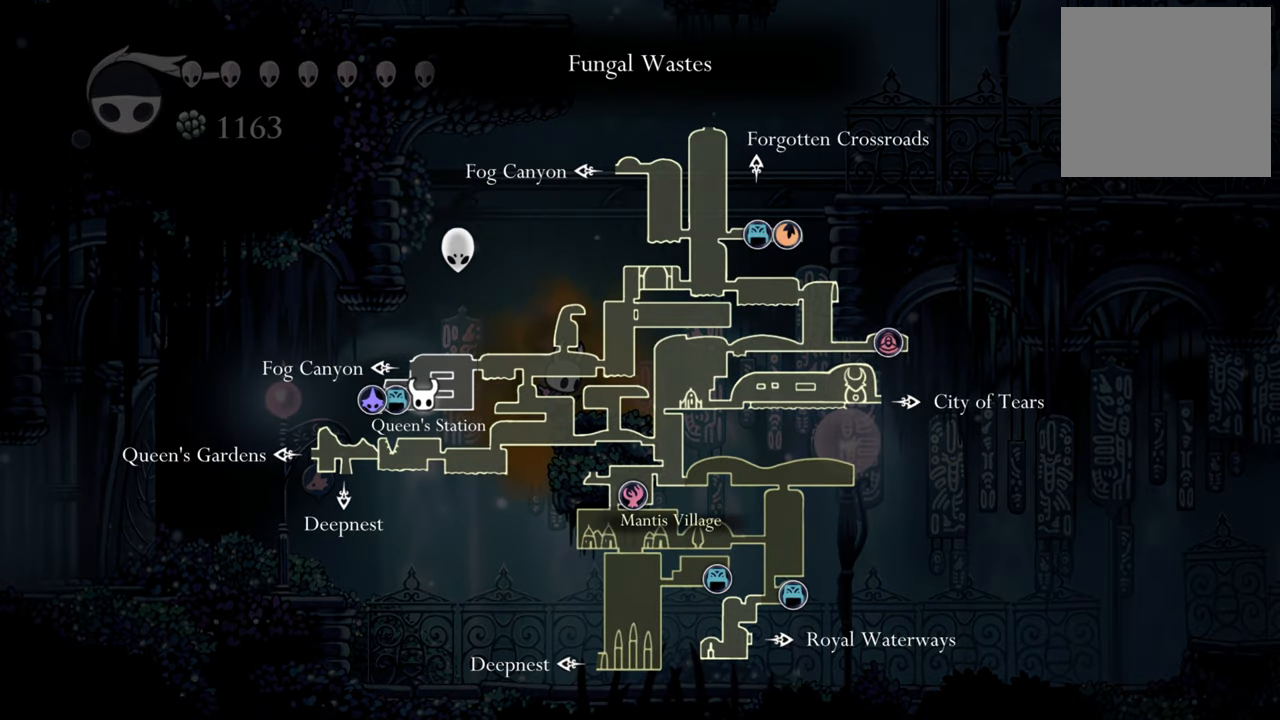
{"dt_ms": 500, "buttons": [], "events": [[280, "L1", "up"], [360, "DPAD_RIGHT", "down"], [480, "DPAD_RIGHT", "up"]]}
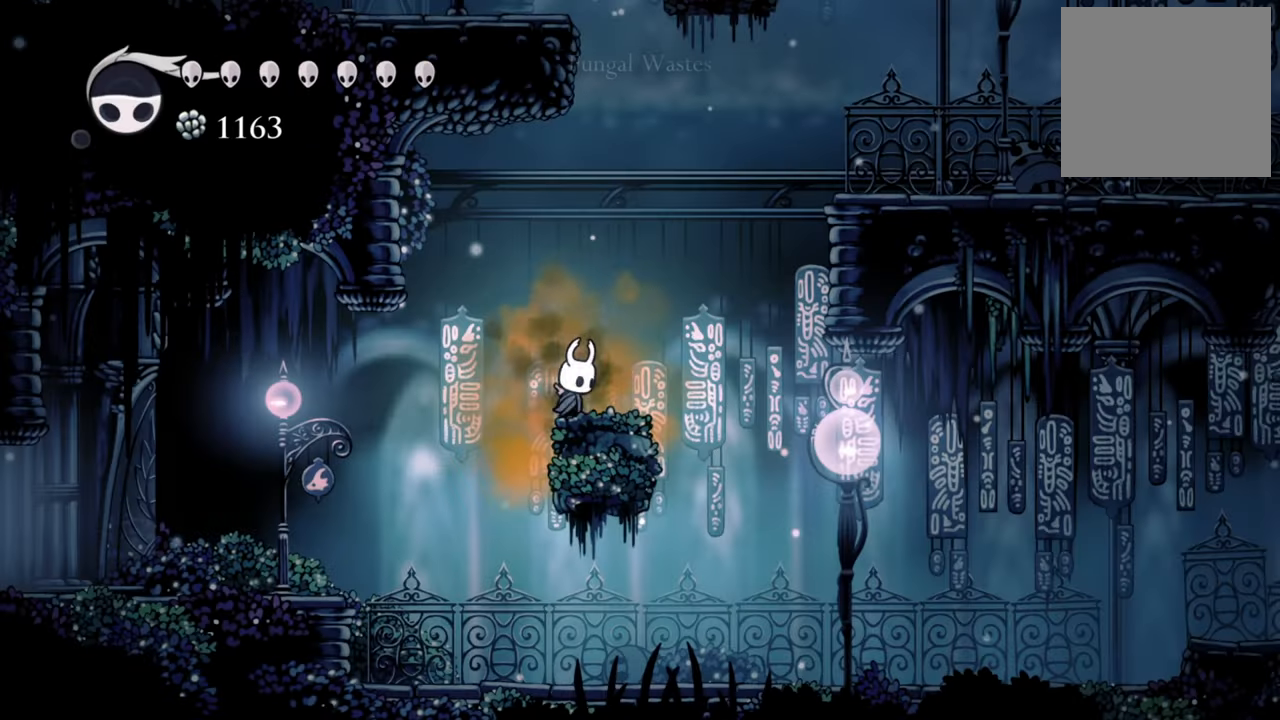
{"dt_ms": 500, "buttons": ["A"], "events": [[200, "DPAD_RIGHT", "down"], [340, "DPAD_RIGHT", "up"], [420, "A", "down"]]}
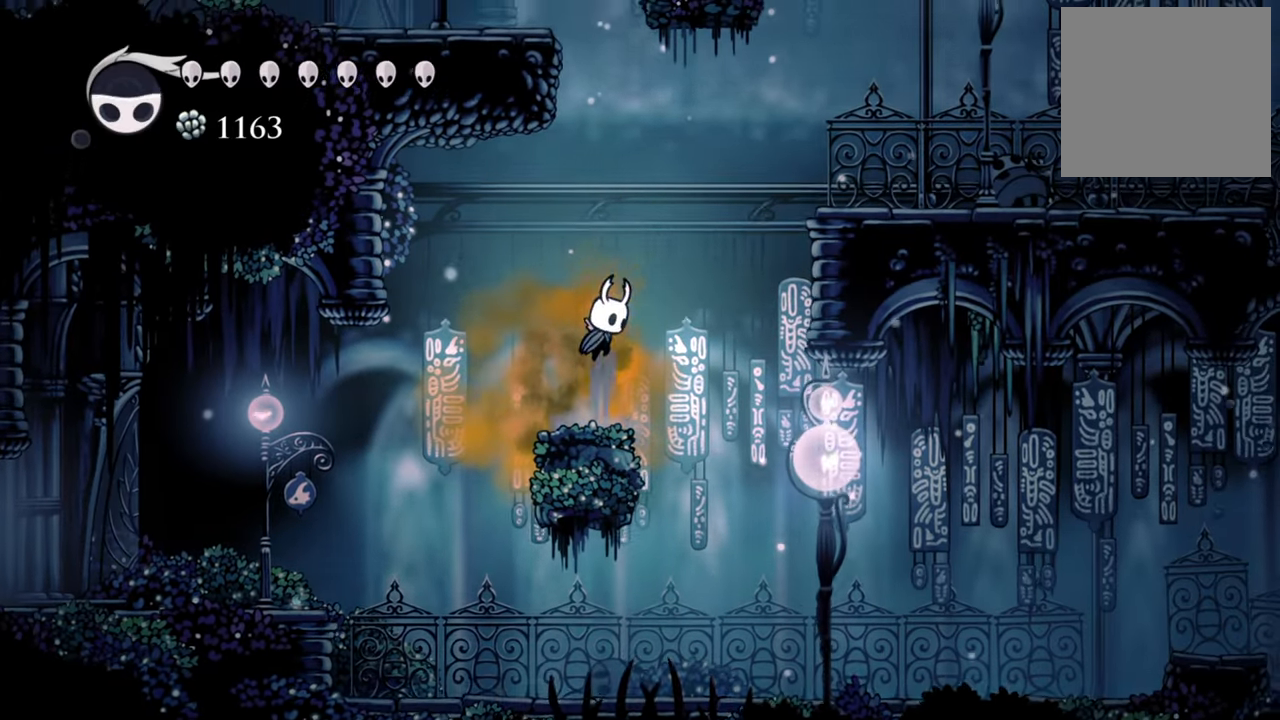
{"dt_ms": 500, "buttons": ["A"], "events": [[240, "A", "up"], [340, "A", "down"]]}
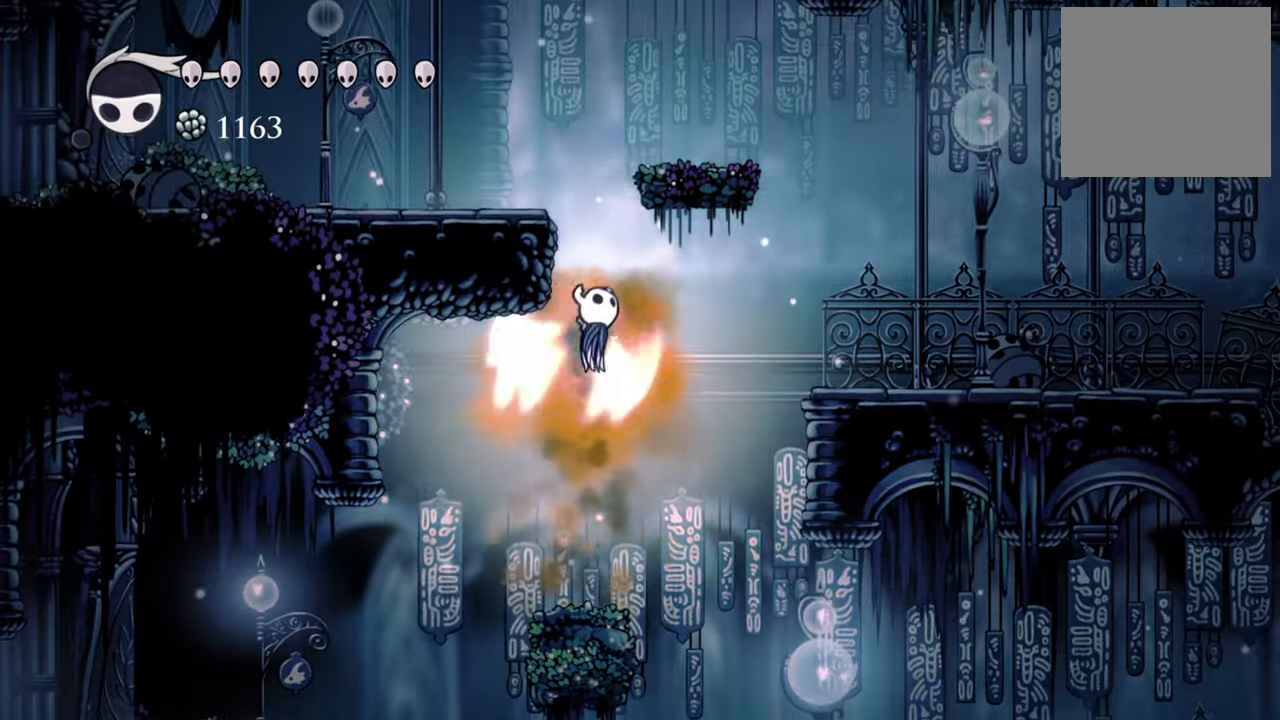
{"dt_ms": 500, "buttons": ["R2", "DPAD_LEFT"], "events": [[60, "A", "up"], [60, "DPAD_LEFT", "down"], [60, "R2", "down"], [120, "R2", "up"], [280, "R2", "down"]]}
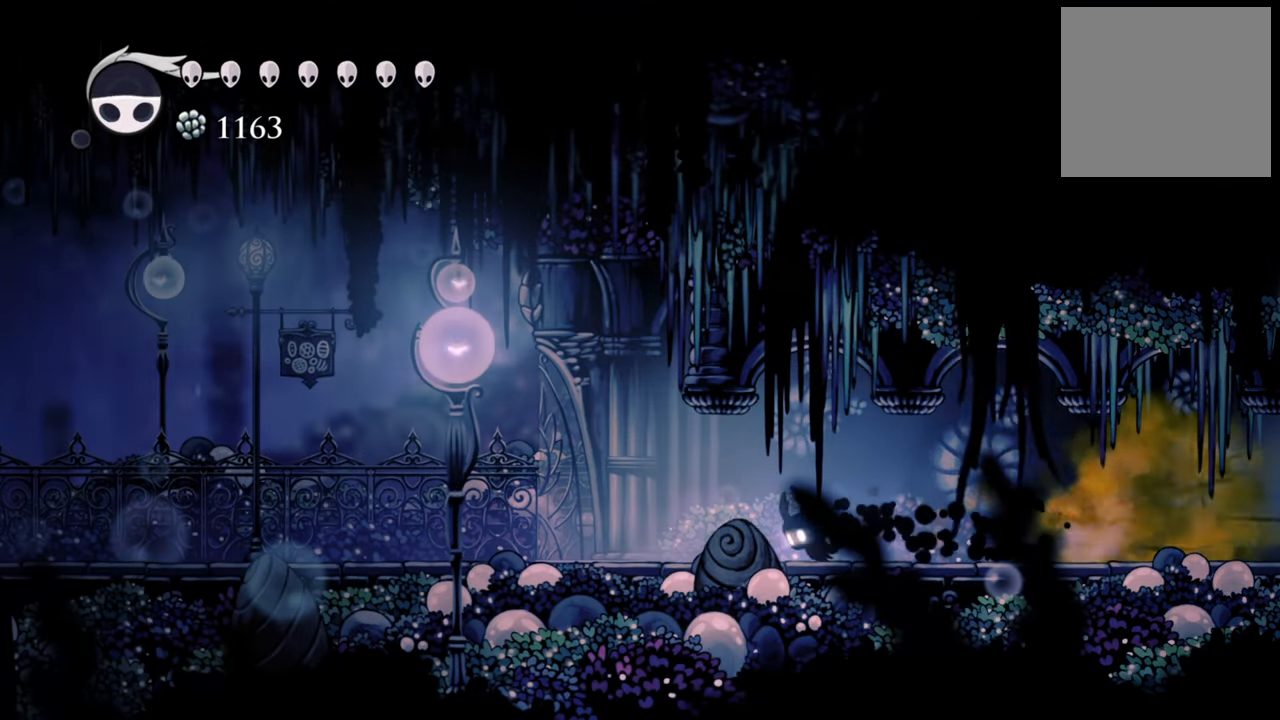
{"dt_ms": 500, "buttons": ["DPAD_LEFT"], "events": [[40, "R2", "up"], [280, "R2", "down"], [500, "R2", "up"]]}
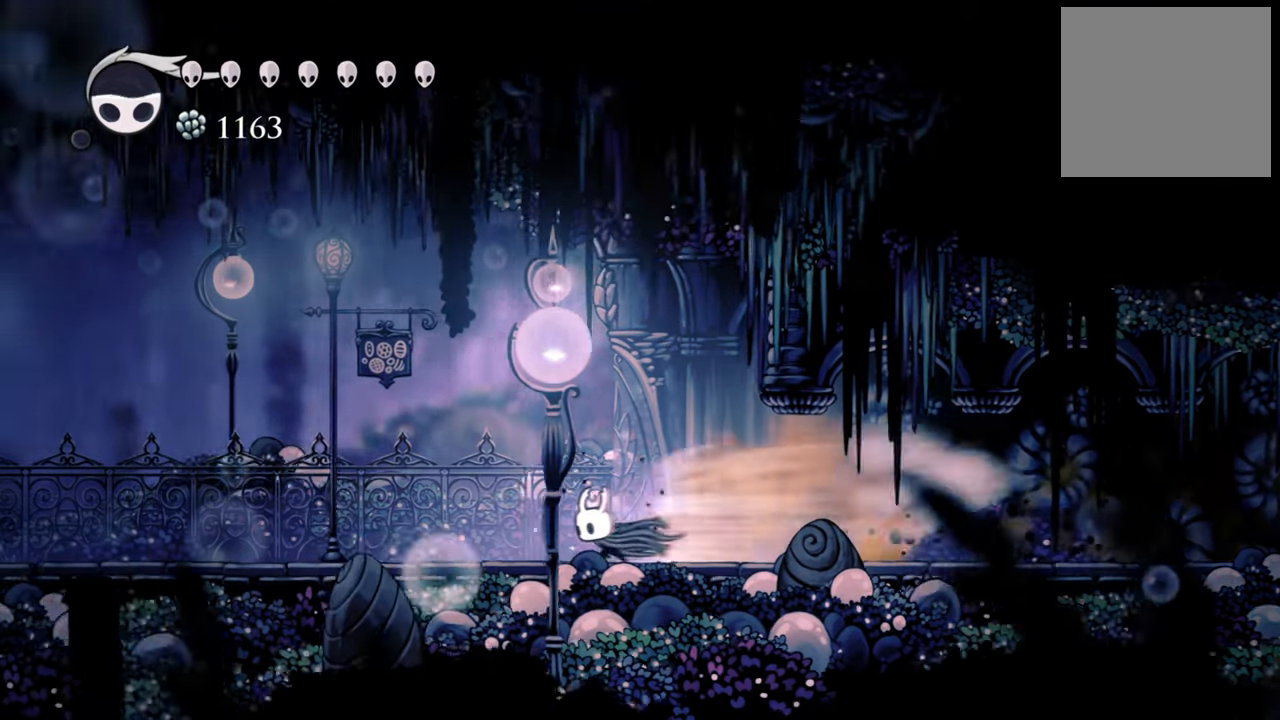
{"dt_ms": 500, "buttons": ["R2", "DPAD_LEFT"], "events": [[360, "R2", "down"]]}
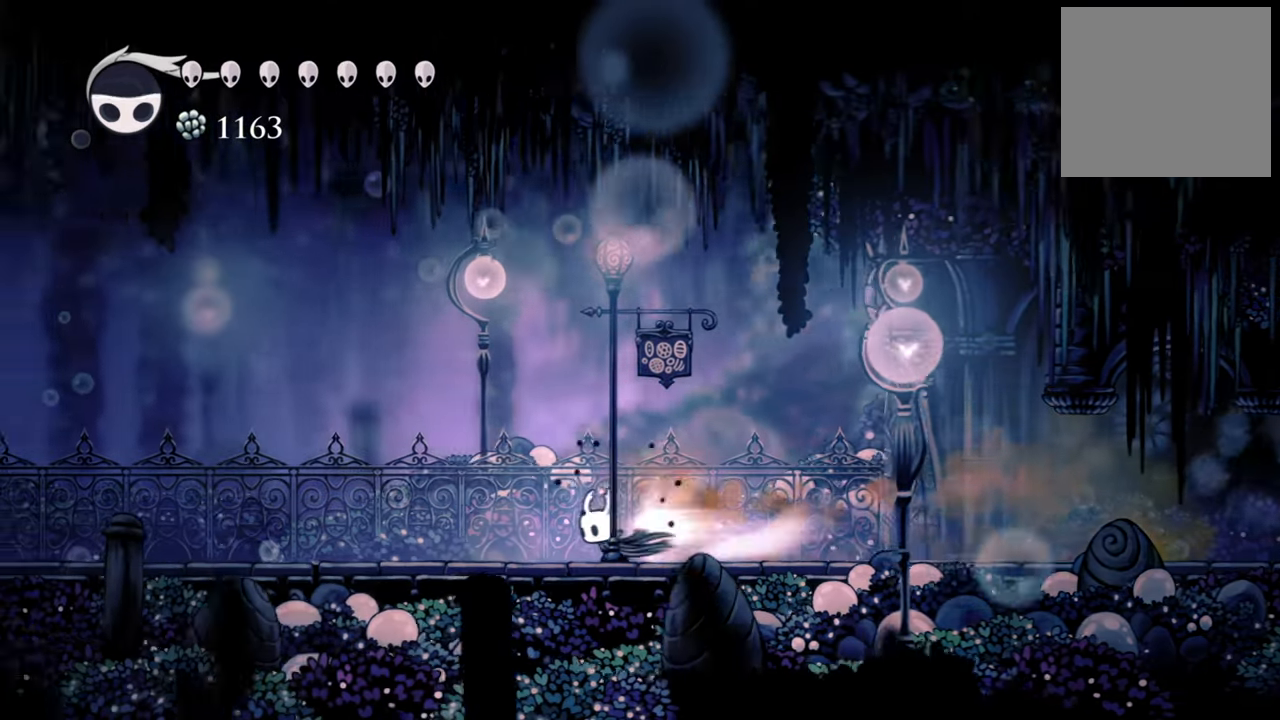
{"dt_ms": 500, "buttons": ["R2", "DPAD_LEFT"], "events": [[140, "R2", "up"], [500, "R2", "down"]]}
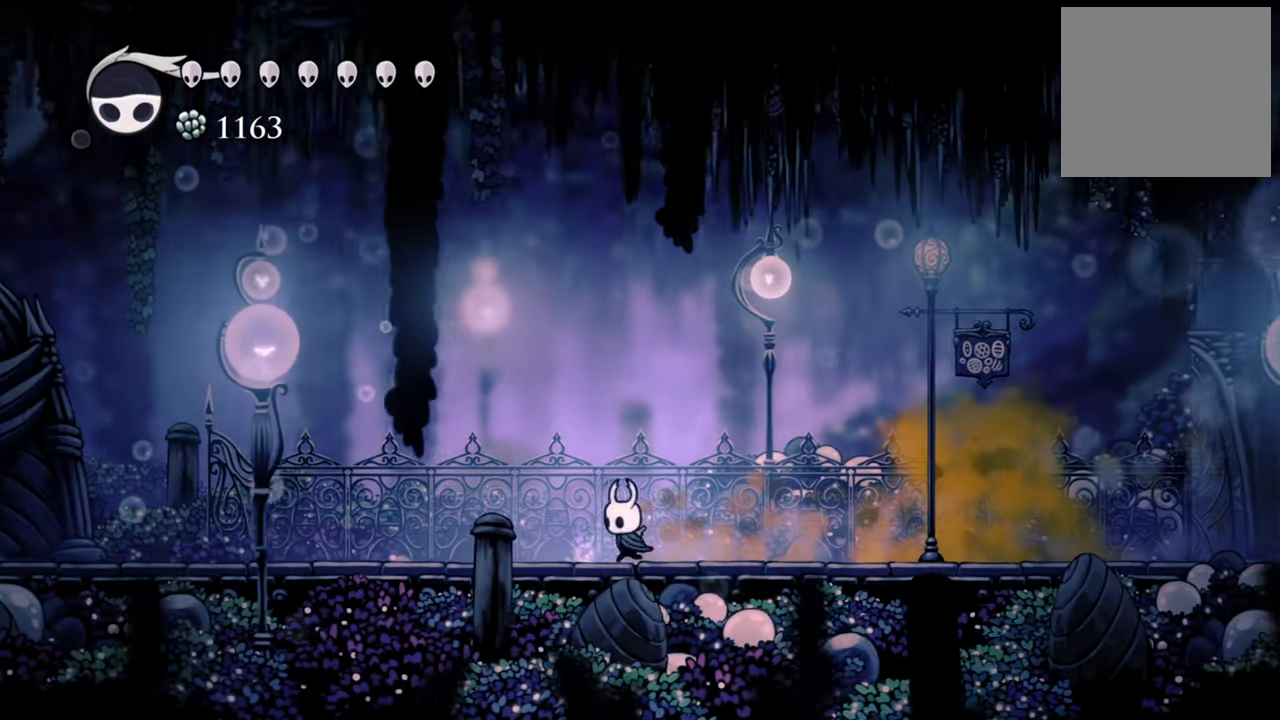
{"dt_ms": 500, "buttons": ["DPAD_LEFT"], "events": [[260, "R2", "up"]]}
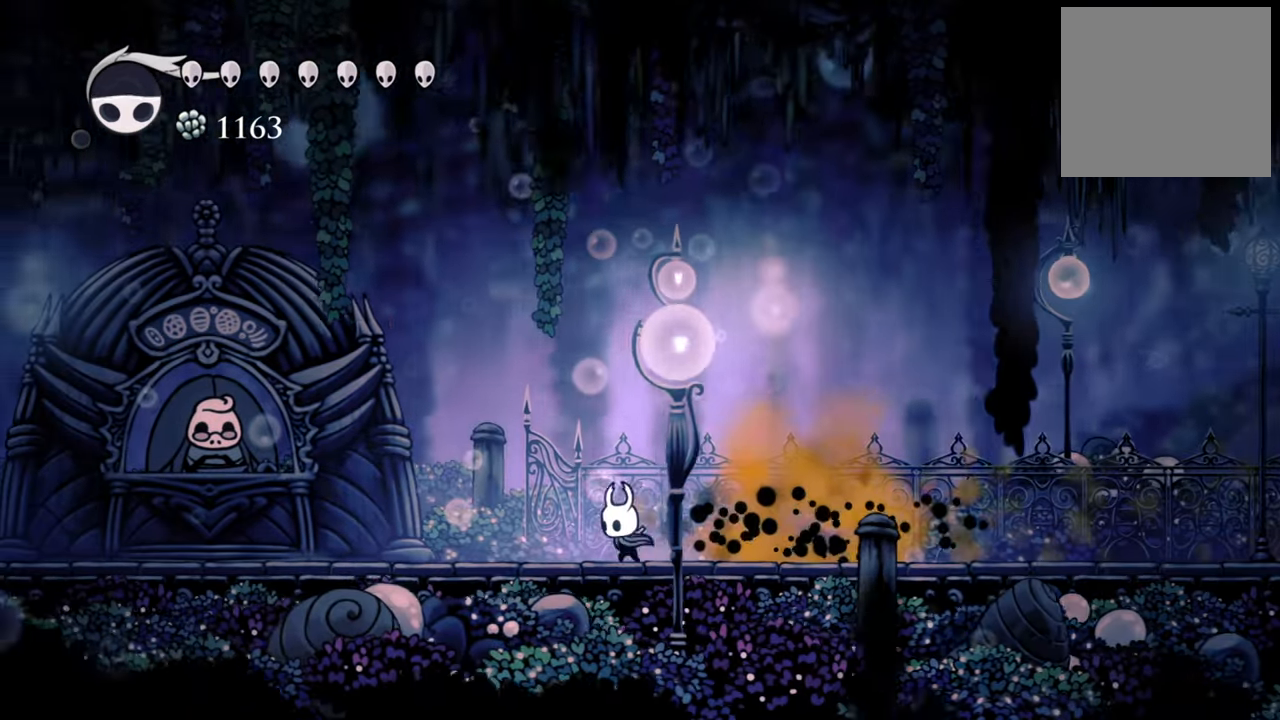
{"dt_ms": 500, "buttons": ["DPAD_LEFT"], "events": []}
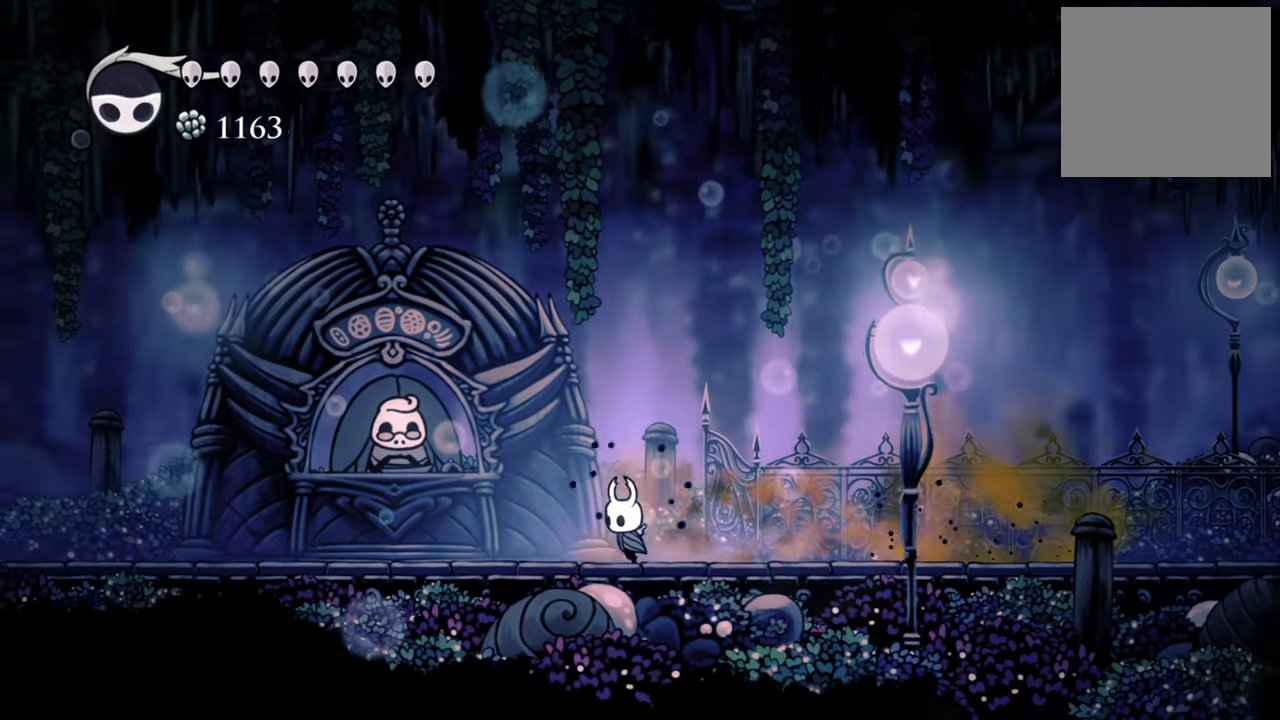
{"dt_ms": 500, "buttons": ["DPAD_LEFT"], "events": []}
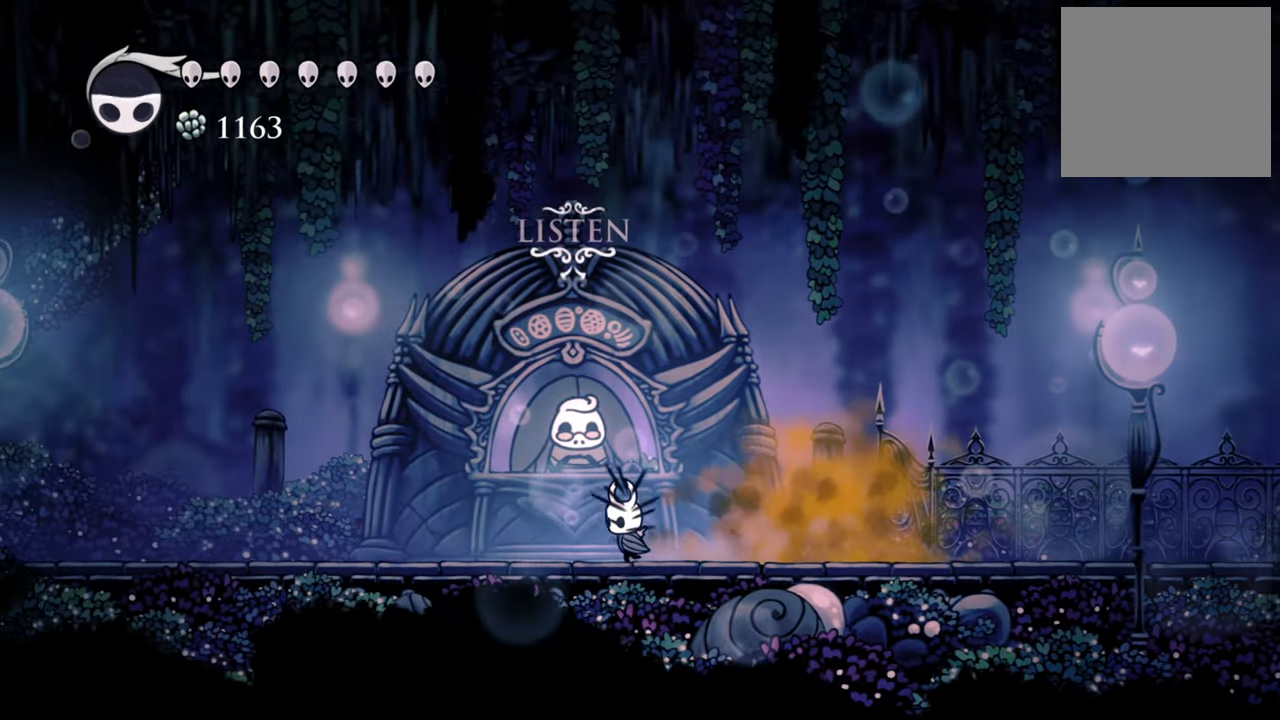
{"dt_ms": 500, "buttons": [], "events": [[60, "DPAD_LEFT", "up"], [320, "DPAD_UP", "down"], [440, "DPAD_UP", "up"]]}
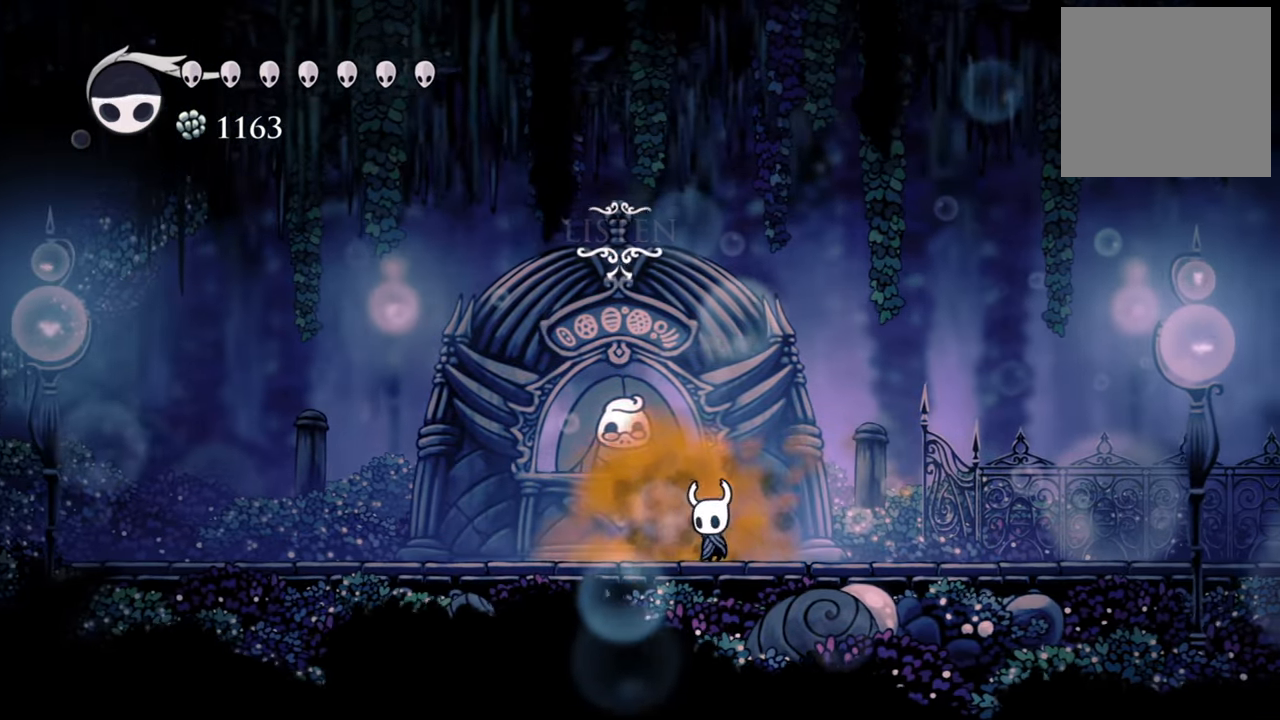
{"dt_ms": 500, "buttons": [], "events": []}
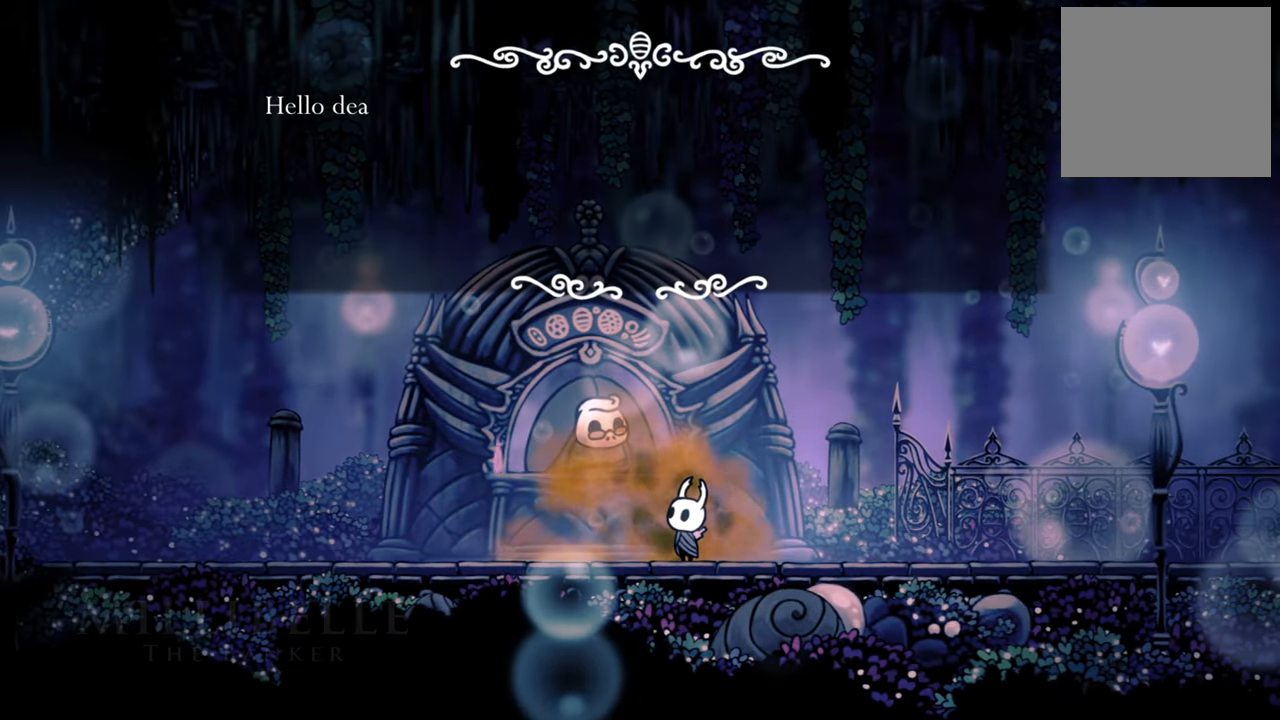
{"dt_ms": 500, "buttons": [], "events": []}
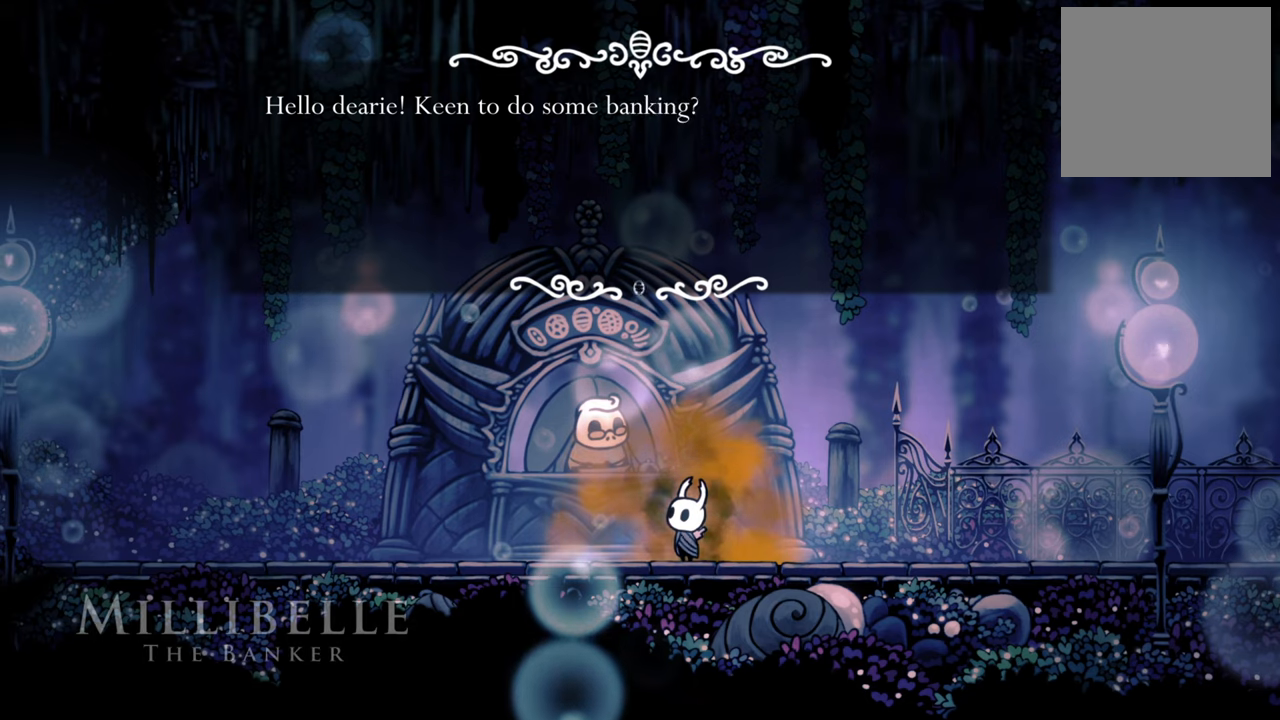
{"dt_ms": 500, "buttons": [], "events": []}
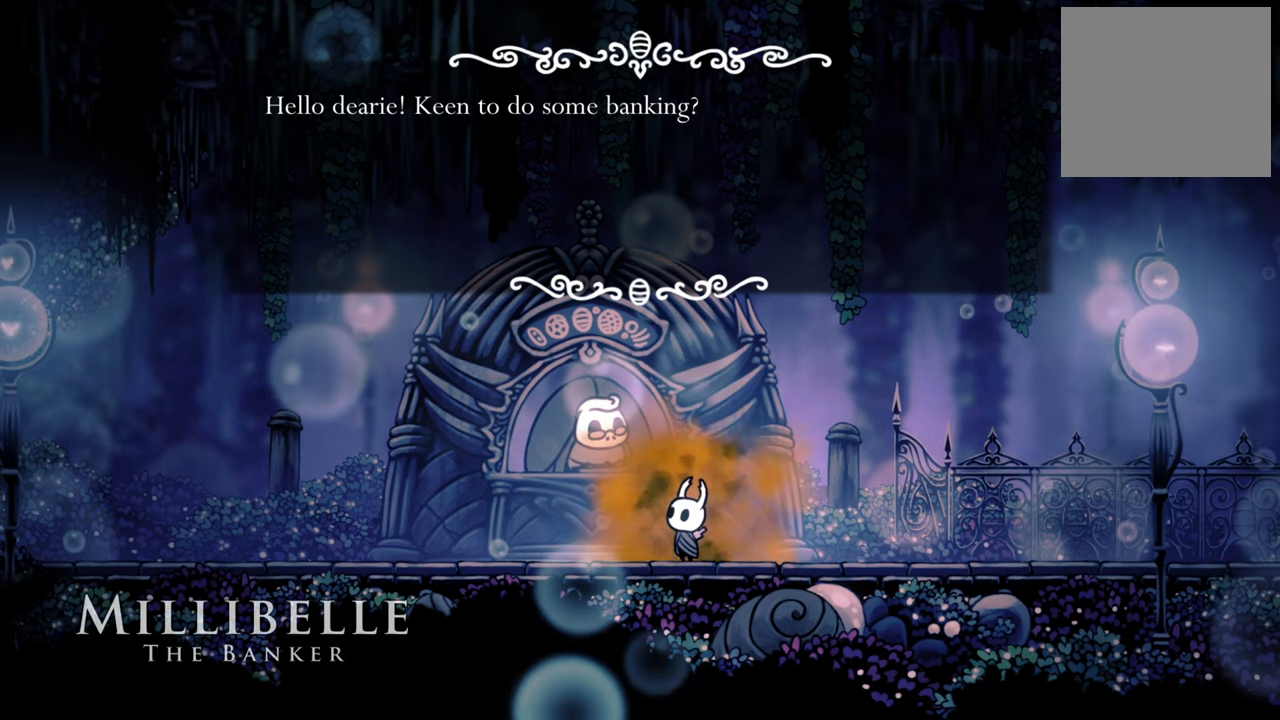
{"dt_ms": 500, "buttons": [], "events": []}
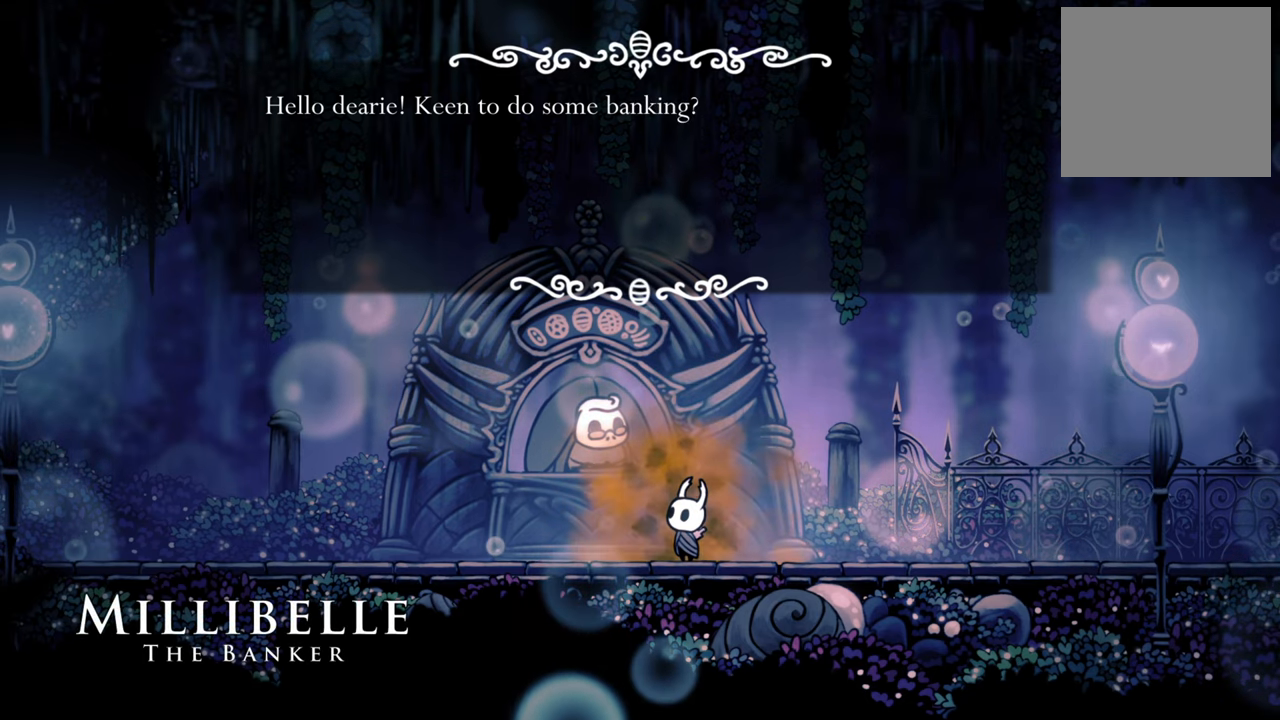
{"dt_ms": 500, "buttons": [], "events": []}
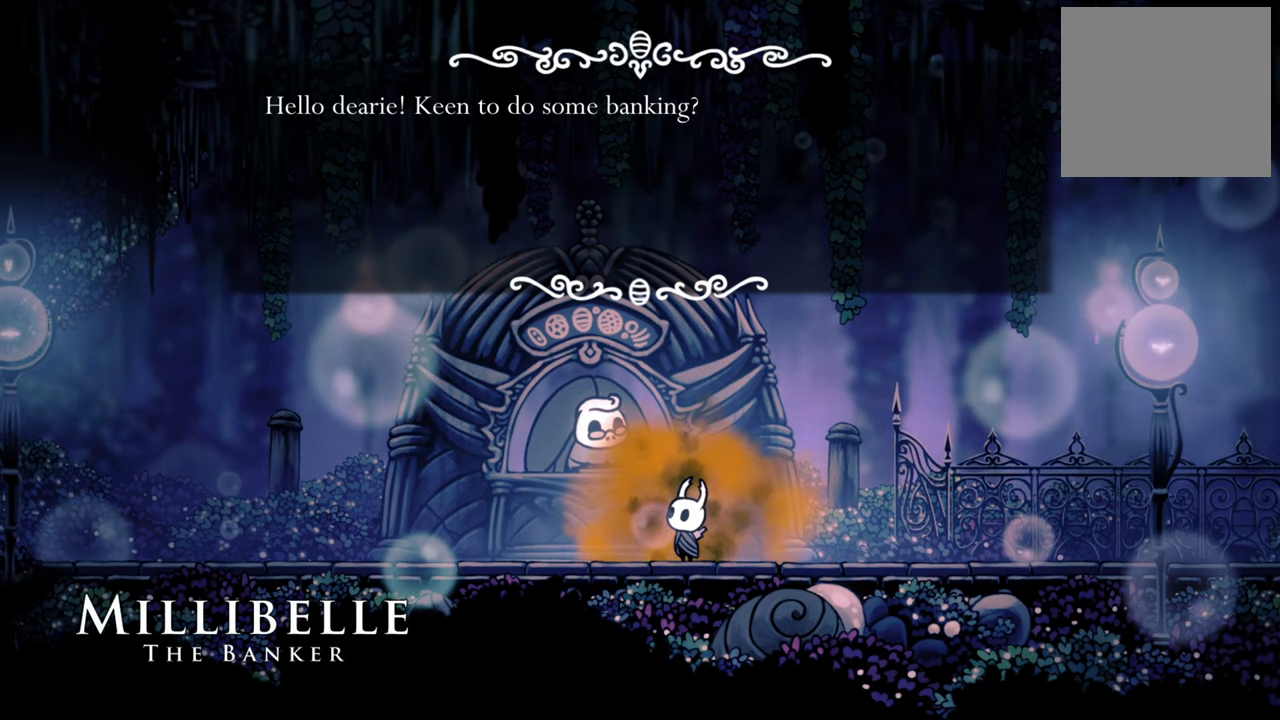
{"dt_ms": 500, "buttons": [], "events": []}
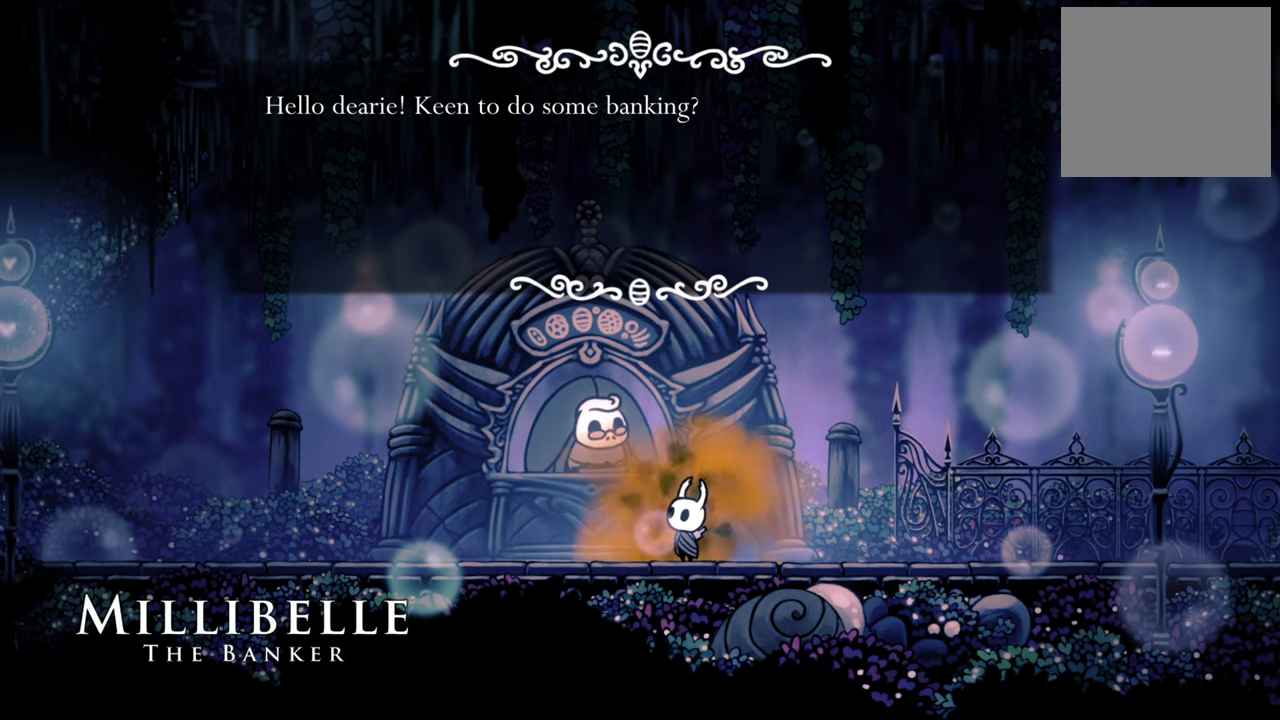
{"dt_ms": 500, "buttons": [], "events": []}
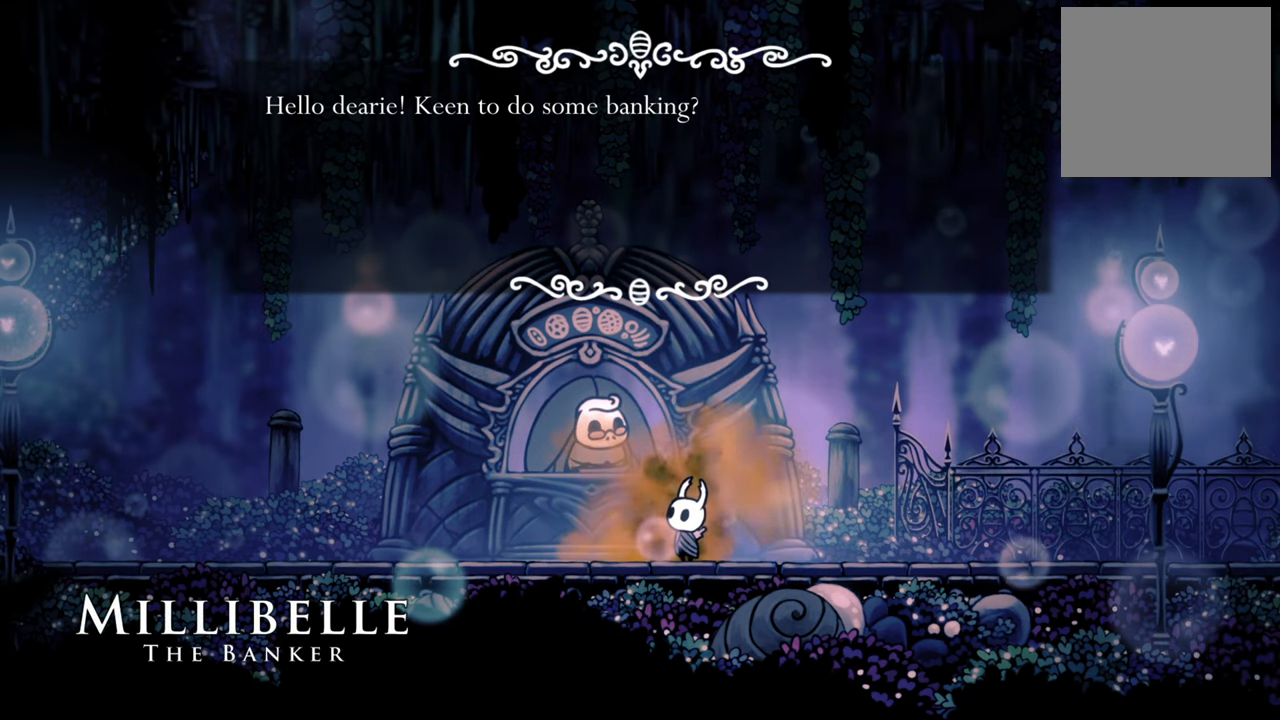
{"dt_ms": 500, "buttons": [], "events": []}
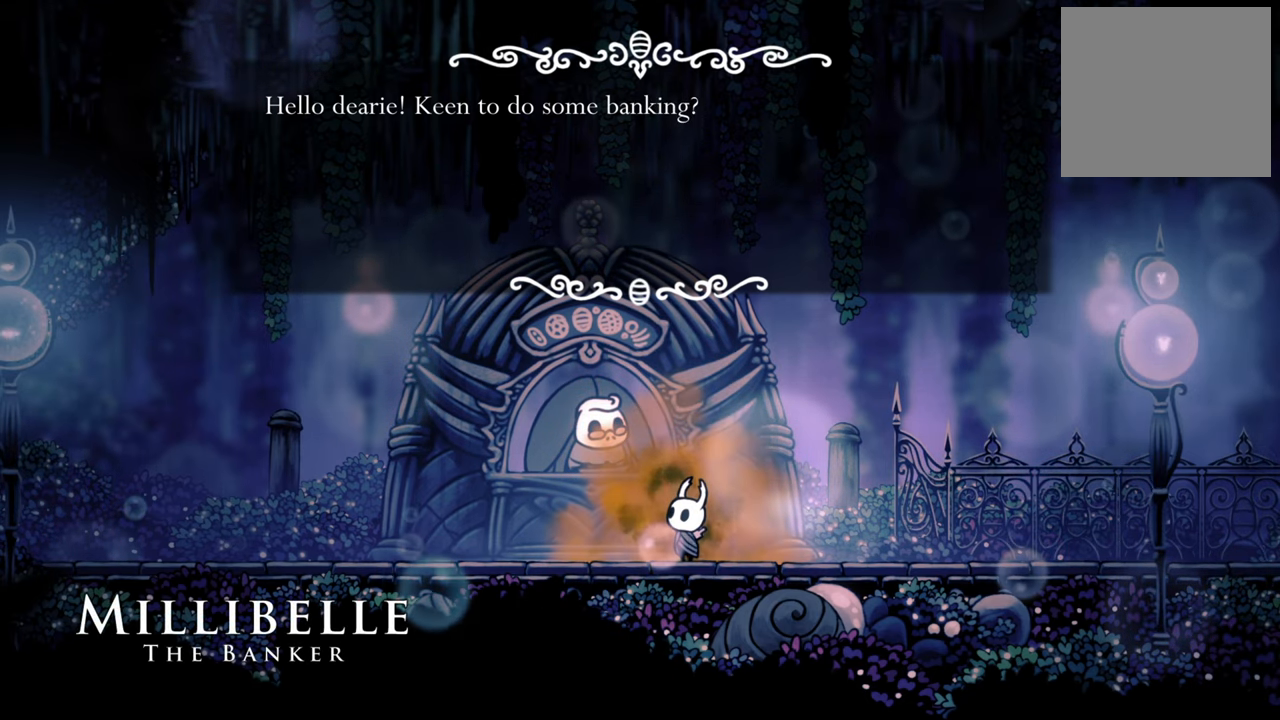
{"dt_ms": 500, "buttons": [], "events": []}
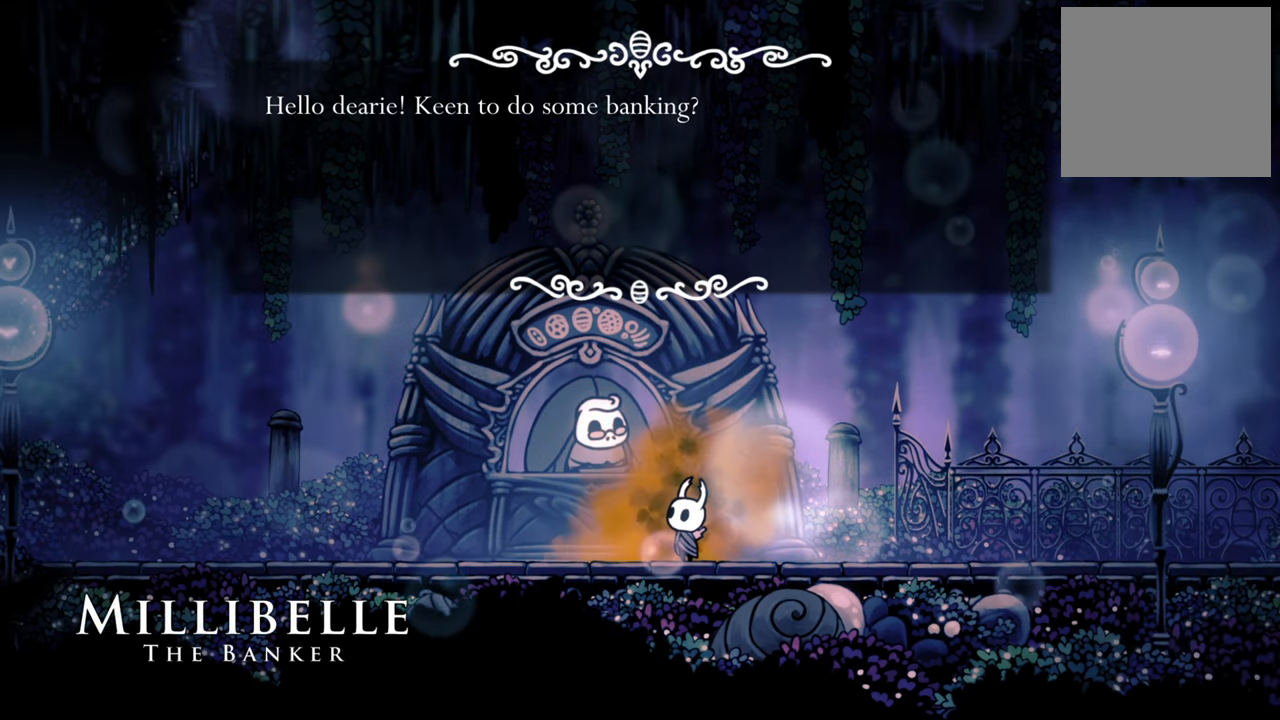
{"dt_ms": 500, "buttons": [], "events": [[60, "A", "down"], [240, "A", "up"]]}